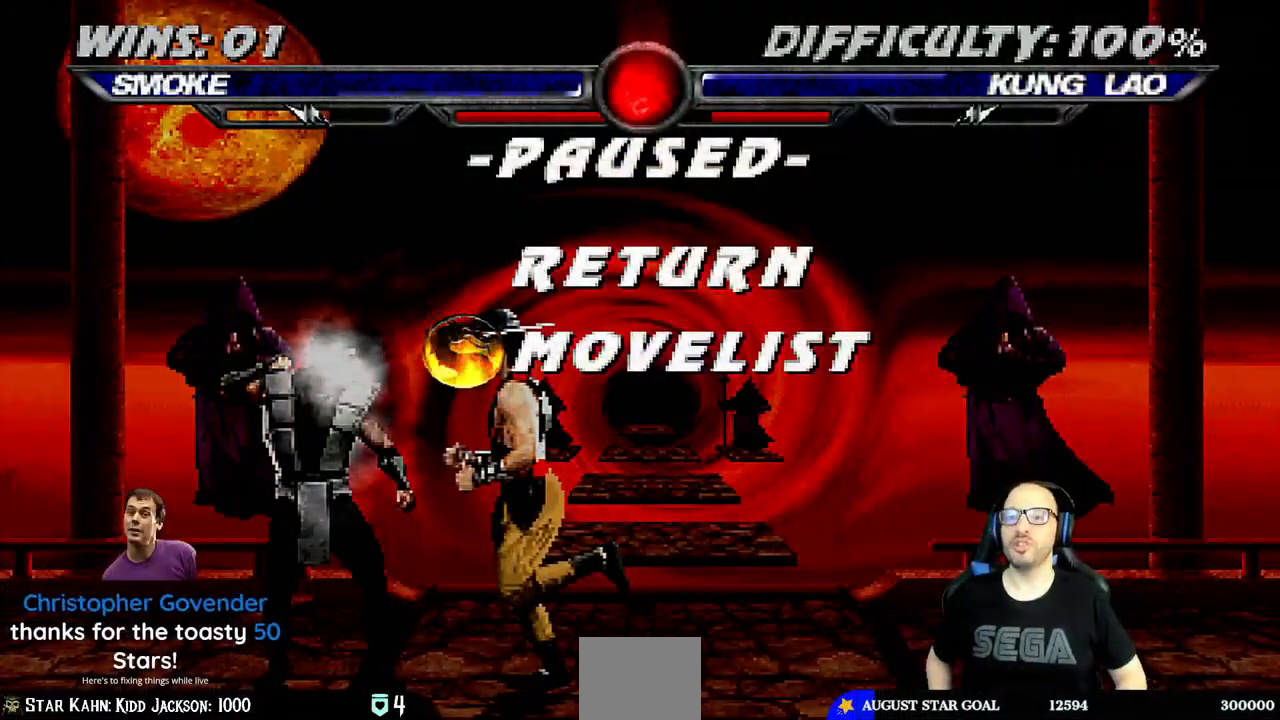
Gameplay with a controller (PlayStation layout); each line is a JSON object with the inputs held at the frame after it (dt_ms = milliseconds from this image to that frame). "events" lists button and stick changes between this image and that frame as [ms after this image, input, new state], when the widget could be followed in between.
{"dt_ms": 500, "buttons": [], "left_stick": "center", "right_stick": "center", "events": []}
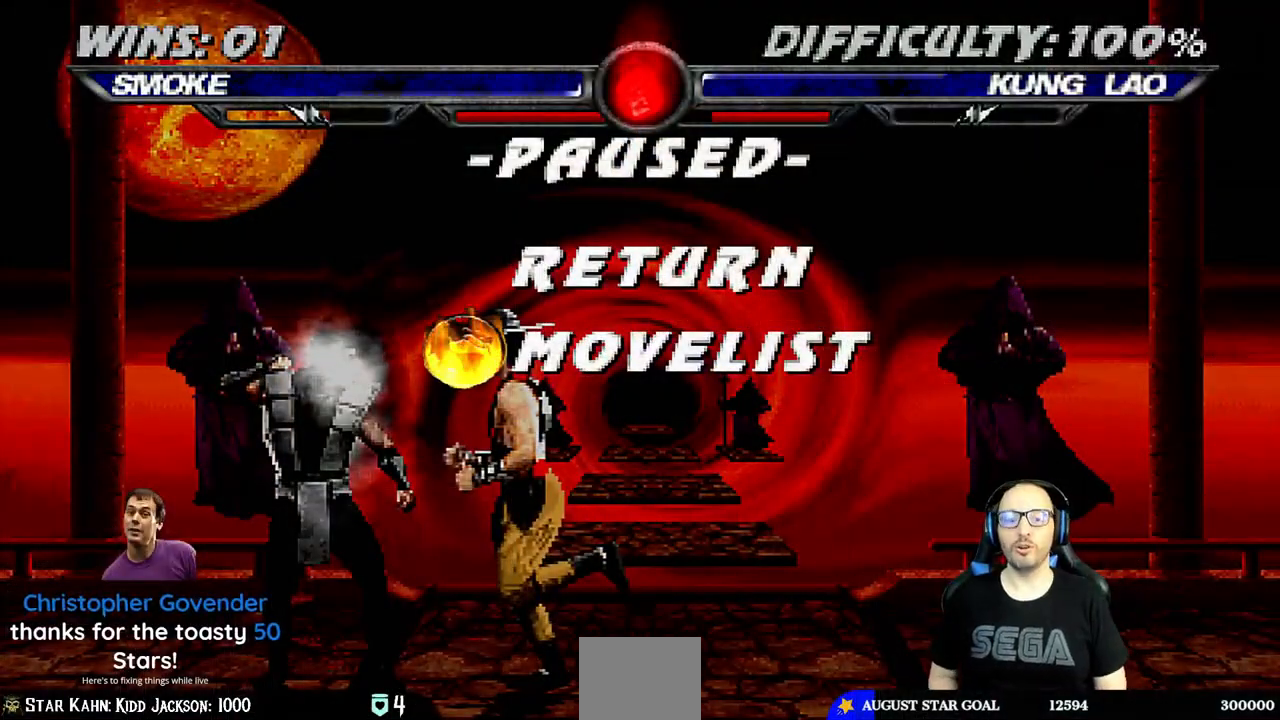
{"dt_ms": 500, "buttons": [], "left_stick": "center", "right_stick": "center", "events": [[17, "CIRCLE", "down"], [100, "CIRCLE", "up"]]}
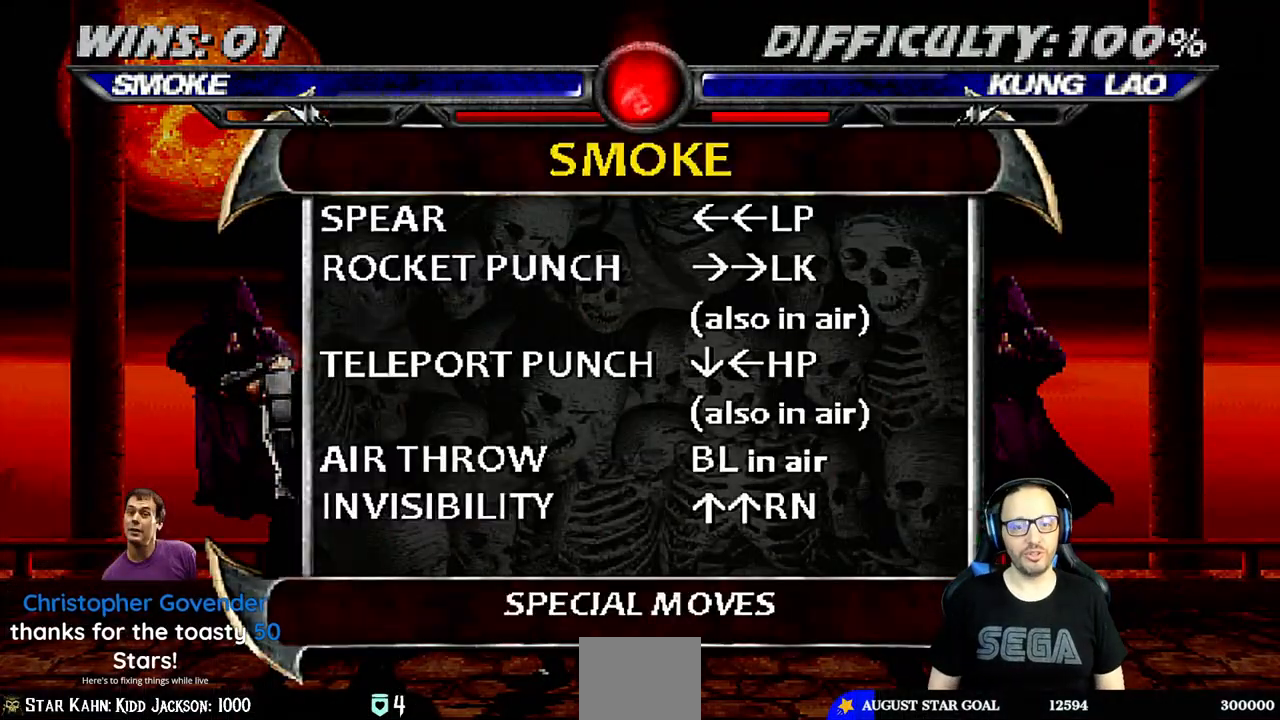
{"dt_ms": 500, "buttons": ["L1", "R1", "DPAD_DOWN", "DPAD_LEFT"], "left_stick": "center", "right_stick": "center", "events": [[67, "CIRCLE", "down"], [183, "L1", "down"], [200, "DPAD_LEFT", "down"], [217, "CIRCLE", "up"], [217, "DPAD_DOWN", "down"], [283, "R1", "down"]]}
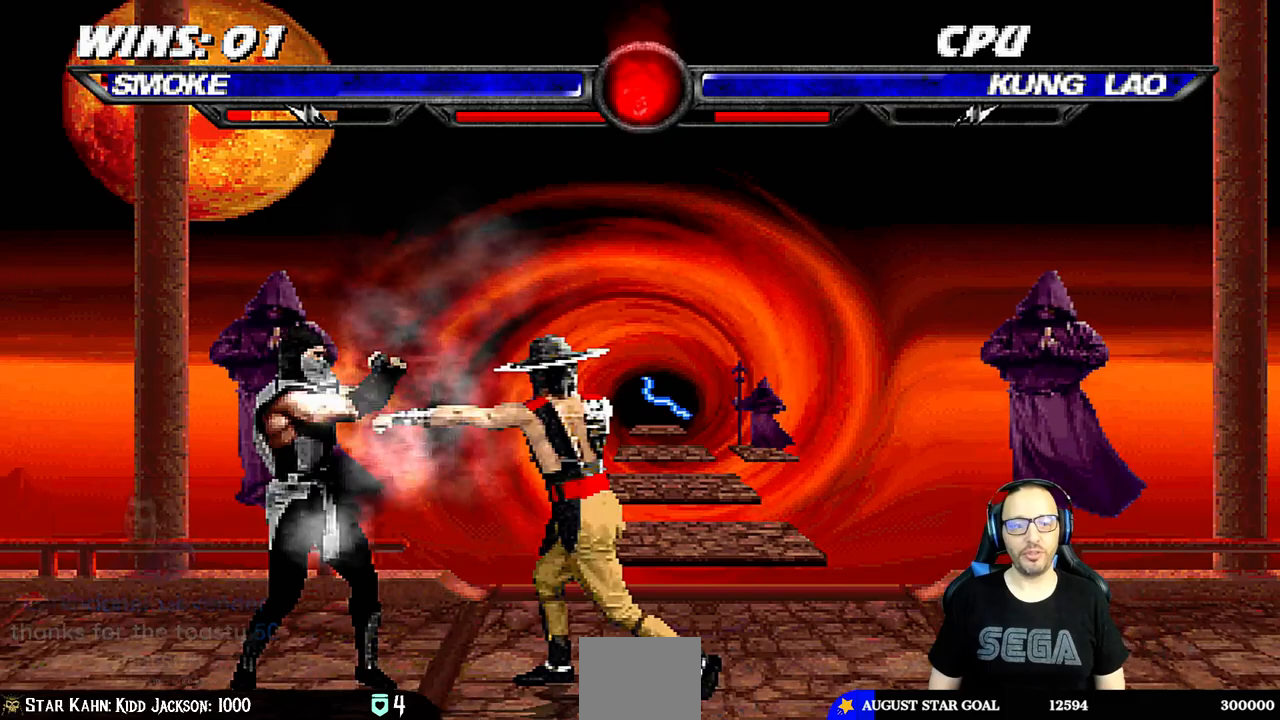
{"dt_ms": 500, "buttons": ["R1"], "left_stick": "center", "right_stick": "center", "events": [[367, "DPAD_DOWN", "up"], [383, "DPAD_LEFT", "up"], [417, "L1", "up"]]}
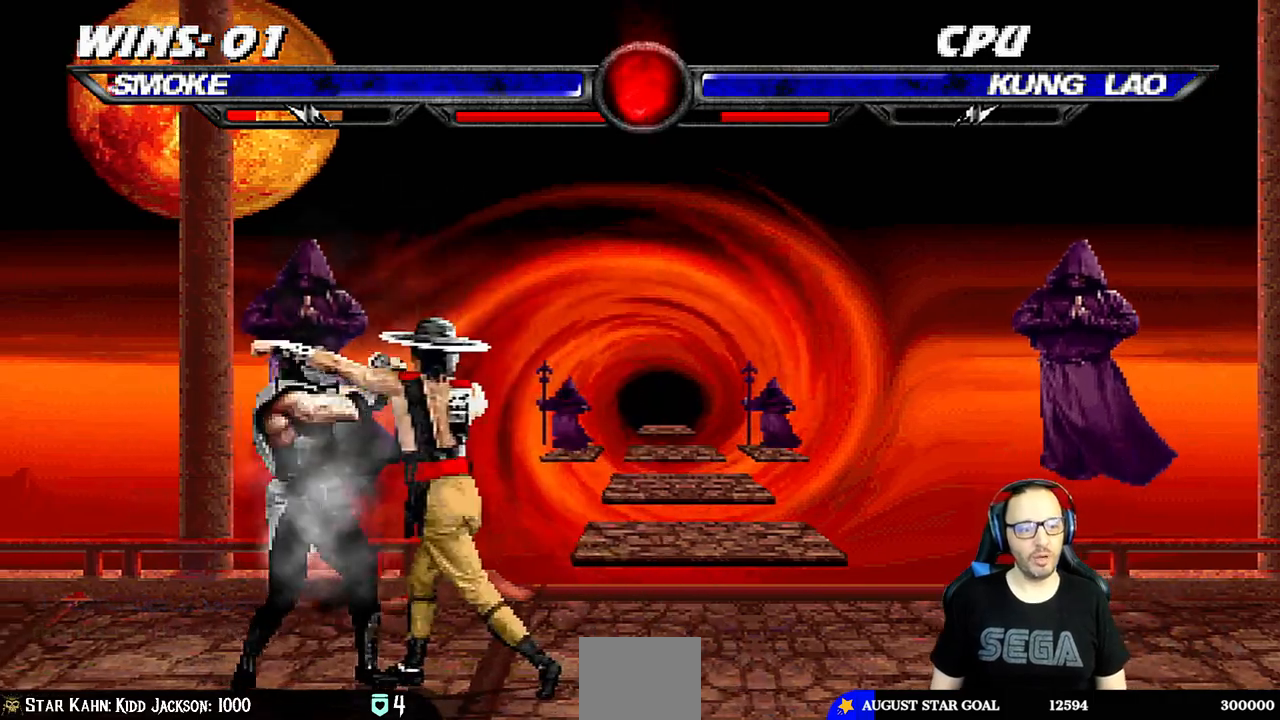
{"dt_ms": 500, "buttons": ["R1"], "left_stick": "center", "right_stick": "center", "events": []}
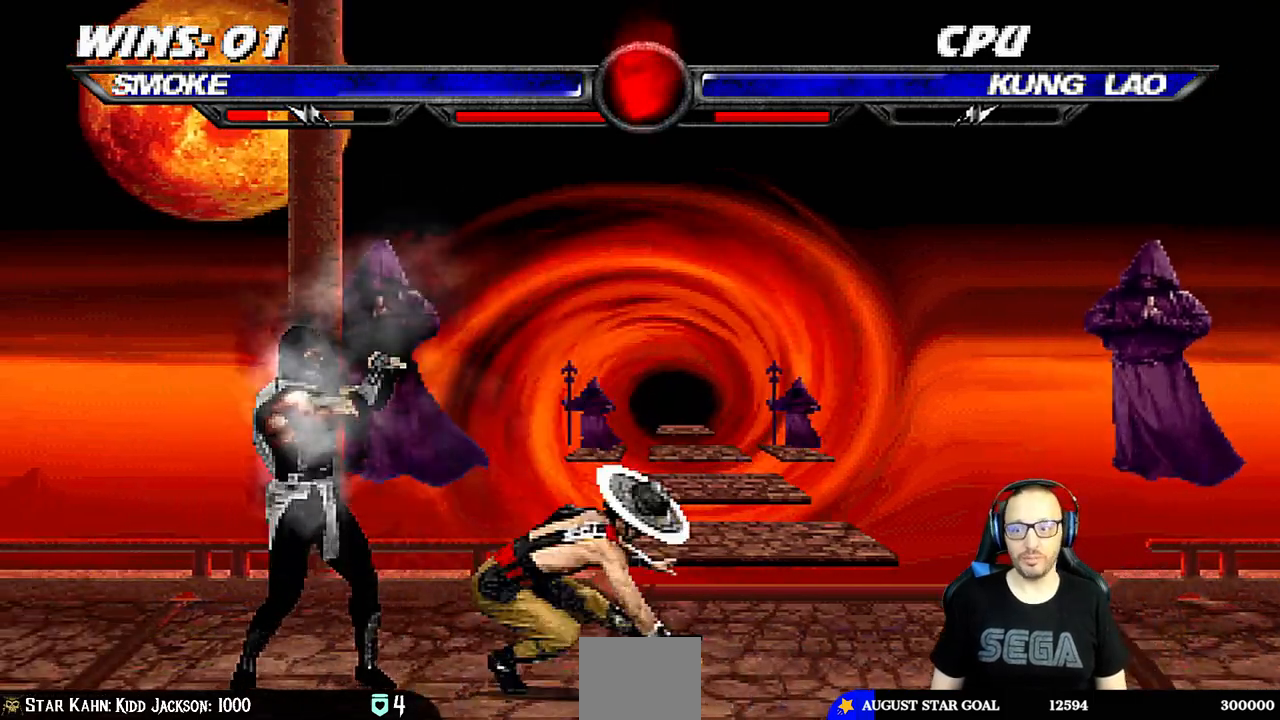
{"dt_ms": 500, "buttons": ["SQUARE", "L1", "DPAD_LEFT"], "left_stick": "center", "right_stick": "center", "events": [[17, "R1", "up"], [67, "DPAD_RIGHT", "down"], [83, "L1", "down"], [100, "DPAD_UP", "down"], [383, "DPAD_RIGHT", "up"], [383, "DPAD_UP", "up"], [450, "SQUARE", "down"], [483, "DPAD_LEFT", "down"]]}
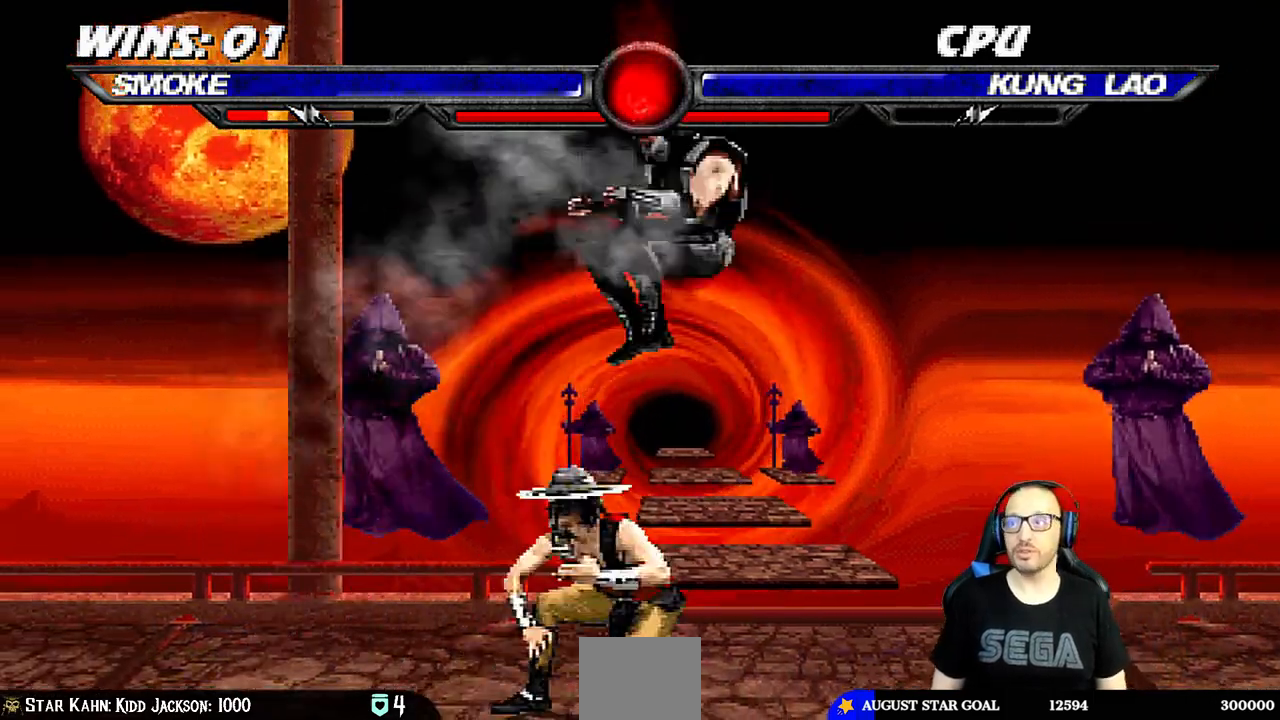
{"dt_ms": 500, "buttons": ["DPAD_DOWN"], "left_stick": "center", "right_stick": "center", "events": [[50, "SQUARE", "up"], [100, "DPAD_LEFT", "up"], [117, "SQUARE", "down"], [167, "DPAD_RIGHT", "down"], [183, "SQUARE", "up"], [267, "SQUARE", "down"], [350, "SQUARE", "up"], [400, "TRIANGLE", "down"], [450, "TRIANGLE", "up"], [483, "DPAD_DOWN", "down"], [483, "L1", "up"], [500, "DPAD_RIGHT", "up"]]}
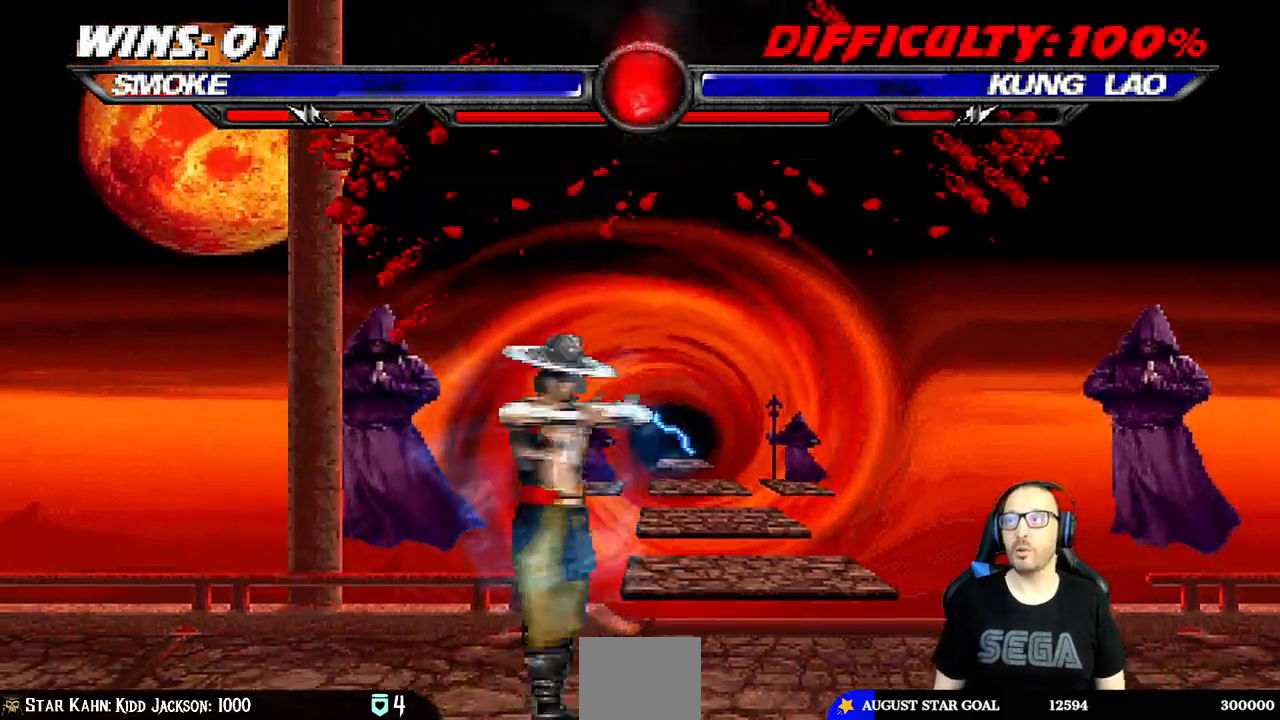
{"dt_ms": 500, "buttons": ["L1", "R1", "DPAD_DOWN", "DPAD_LEFT"], "left_stick": "down", "right_stick": "center", "events": [[33, "R1", "down"], [50, "DPAD_RIGHT", "down"], [67, "L1", "down"], [150, "left_stick", "down"], [250, "DPAD_RIGHT", "up"], [283, "DPAD_LEFT", "down"]]}
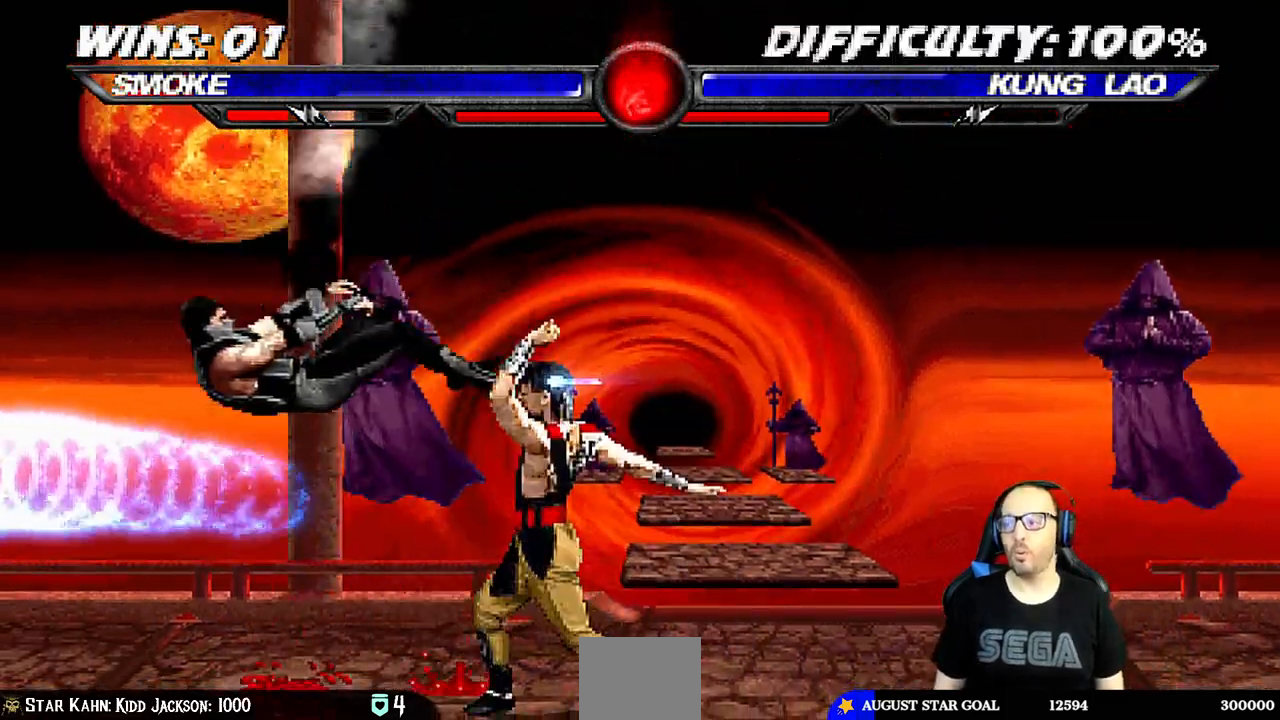
{"dt_ms": 1000, "buttons": ["L1", "R1", "DPAD_DOWN", "DPAD_LEFT"], "left_stick": "center", "right_stick": "center"}
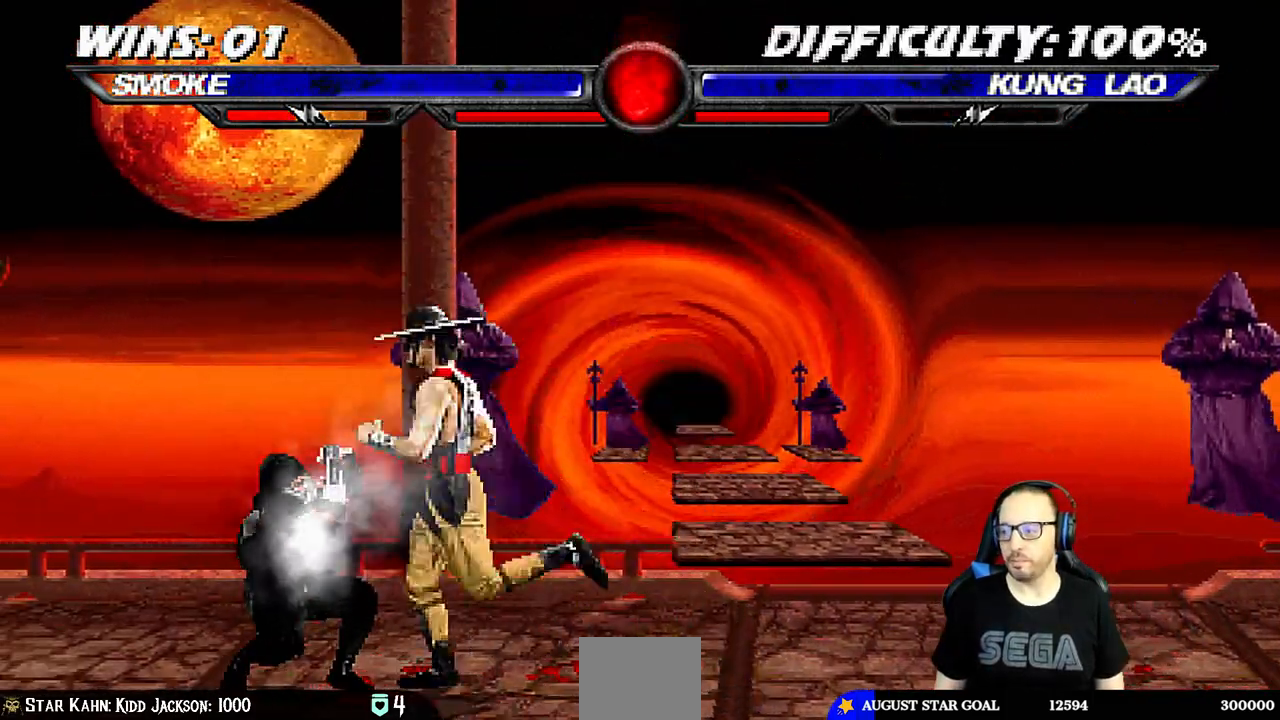
{"dt_ms": 1000, "buttons": ["L1", "R1", "DPAD_DOWN", "DPAD_LEFT"], "left_stick": "center", "right_stick": "center"}
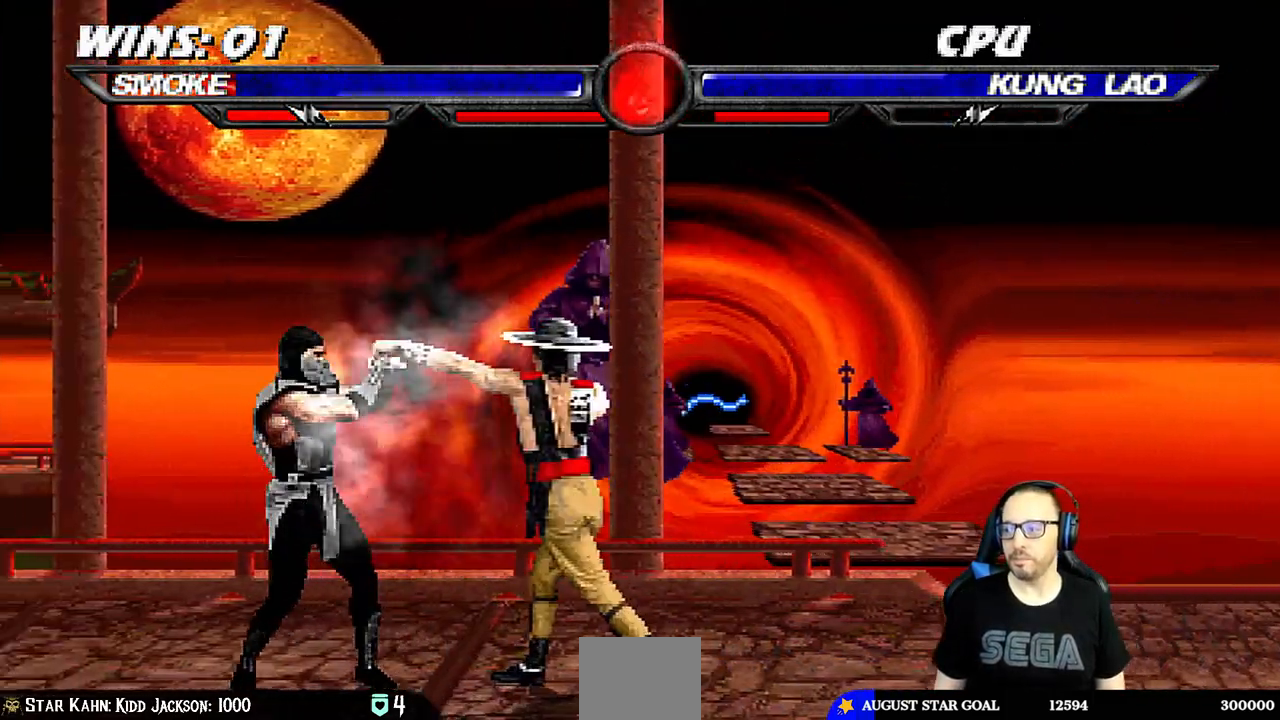
{"dt_ms": 500, "buttons": ["L1", "R1", "DPAD_DOWN", "DPAD_LEFT"], "left_stick": "center", "right_stick": "center", "events": []}
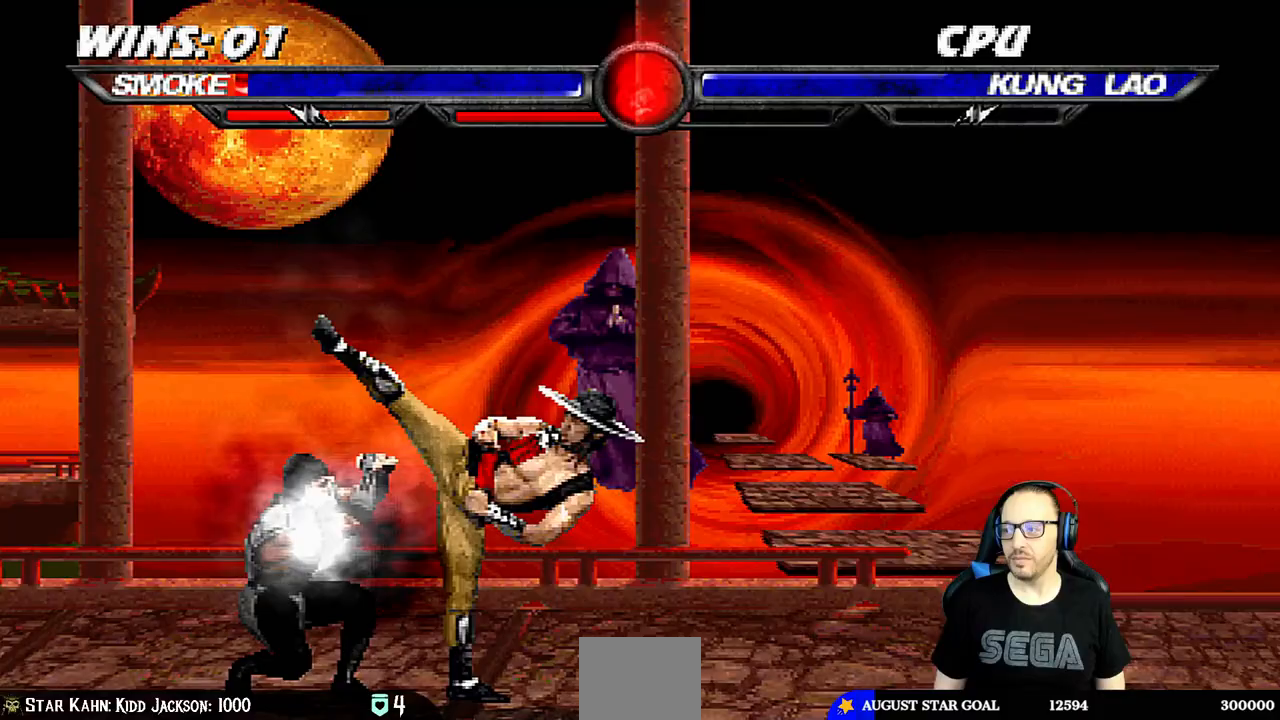
{"dt_ms": 500, "buttons": ["R1"], "left_stick": "center", "right_stick": "center"}
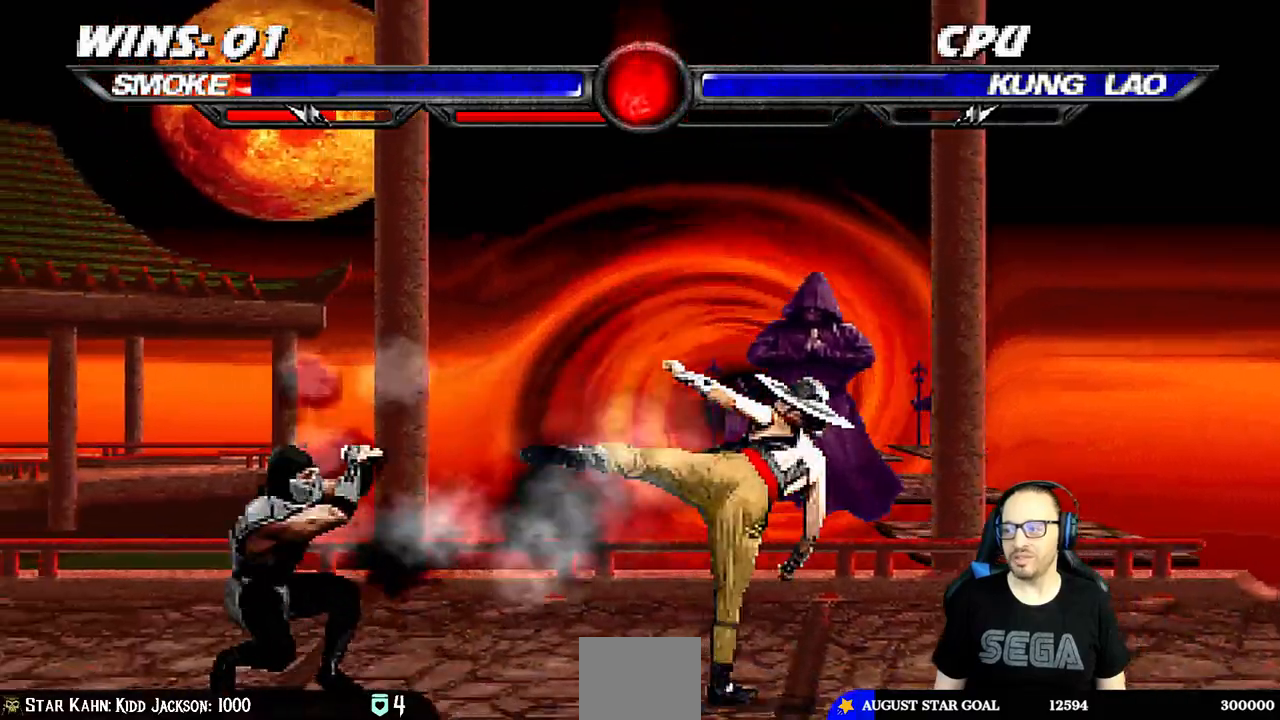
{"dt_ms": 500, "buttons": ["L1", "DPAD_UP", "DPAD_RIGHT"], "left_stick": "center", "right_stick": "center", "events": [[117, "R1", "up"], [133, "DPAD_LEFT", "down"], [283, "DPAD_LEFT", "up"], [333, "L1", "down"], [350, "DPAD_RIGHT", "down"], [367, "DPAD_UP", "down"]]}